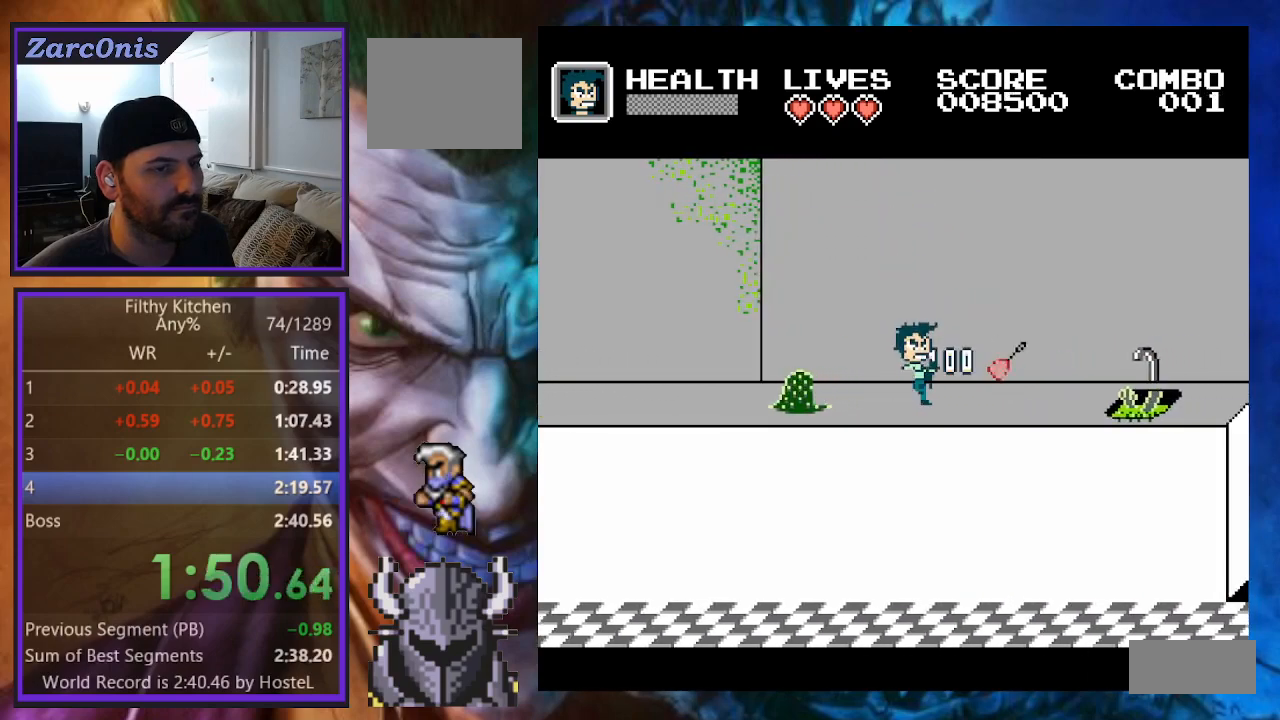
Gameplay with a controller (Xbox layout); each line is a JSON object with the inputs held at the frame after it. "events" lists button and stick changes between this image and that frame as [ms after this image, input, new state], when the widget could be followed in between. Not read: L3 R3 left_stick right_stick.
{"buttons": ["DPAD_RIGHT"], "events": []}
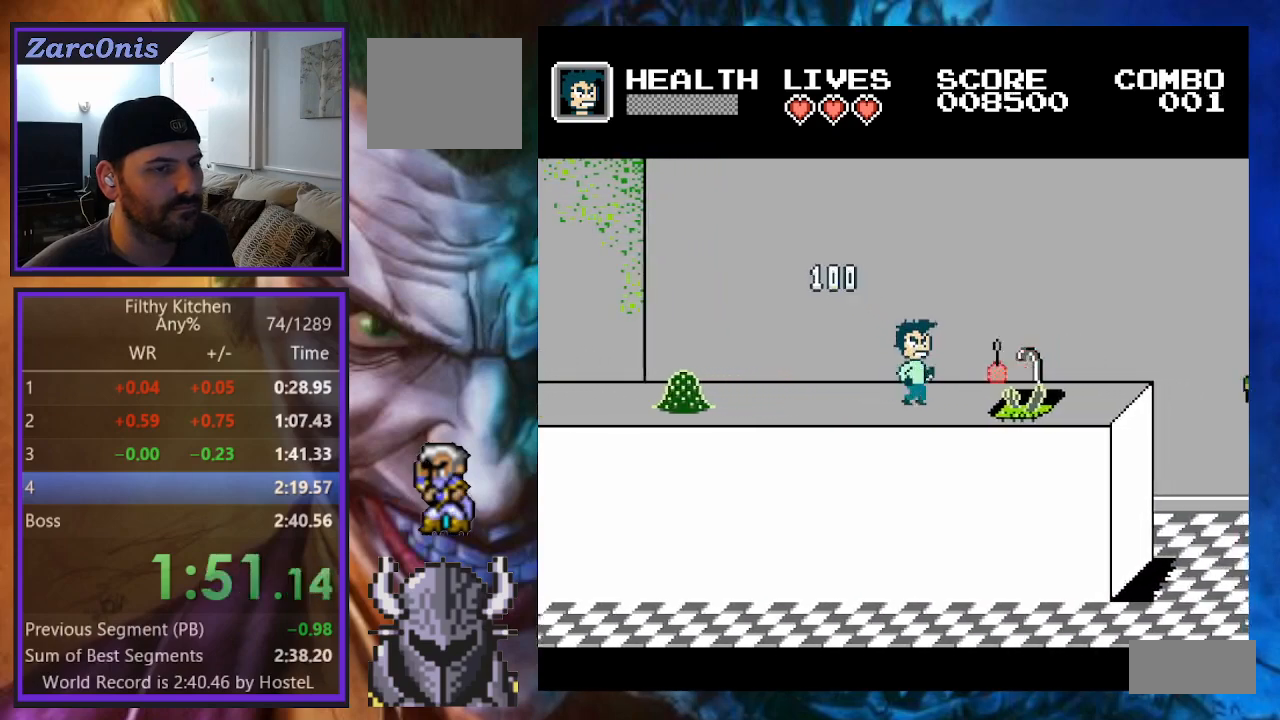
{"buttons": ["DPAD_RIGHT"], "events": [[33, "B", "down"], [183, "B", "up"]]}
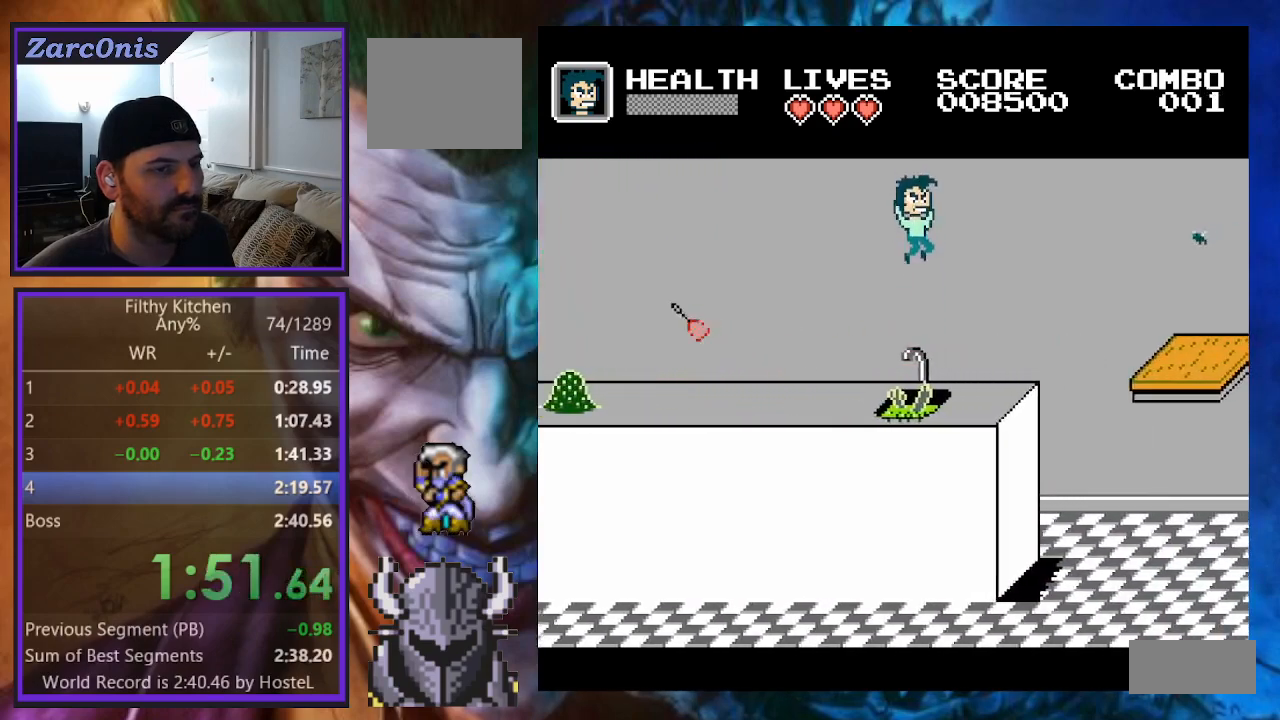
{"buttons": ["B", "DPAD_UP", "DPAD_RIGHT"], "events": [[350, "B", "down"], [467, "DPAD_UP", "down"]]}
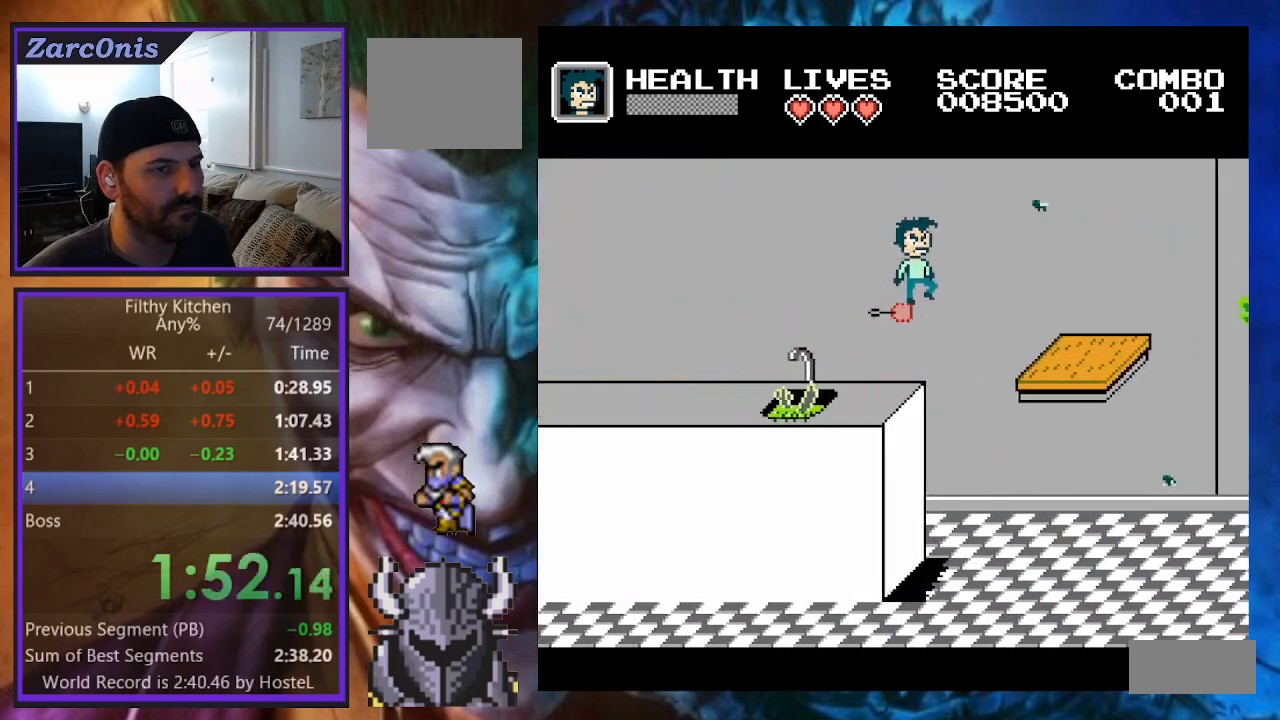
{"buttons": ["DPAD_UP", "DPAD_RIGHT"], "events": [[17, "B", "up"], [83, "DPAD_UP", "up"], [133, "DPAD_UP", "down"]]}
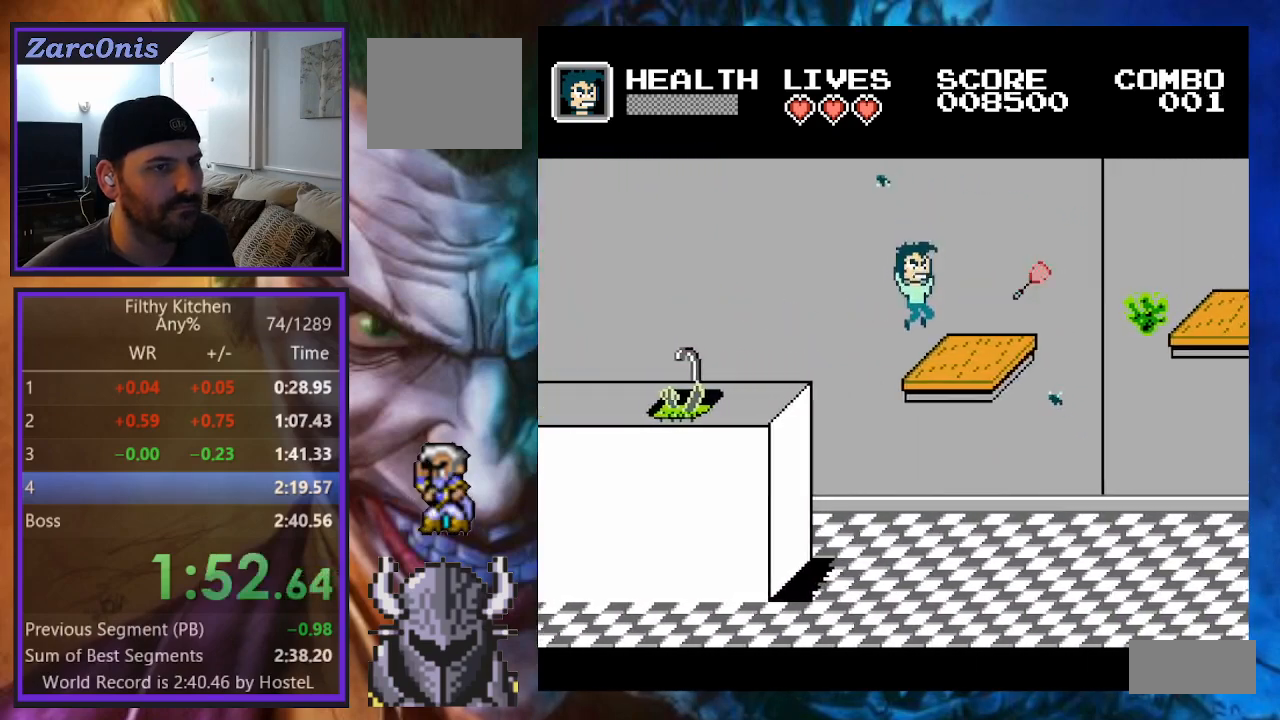
{"buttons": ["B", "DPAD_UP", "DPAD_RIGHT"], "events": [[417, "B", "down"]]}
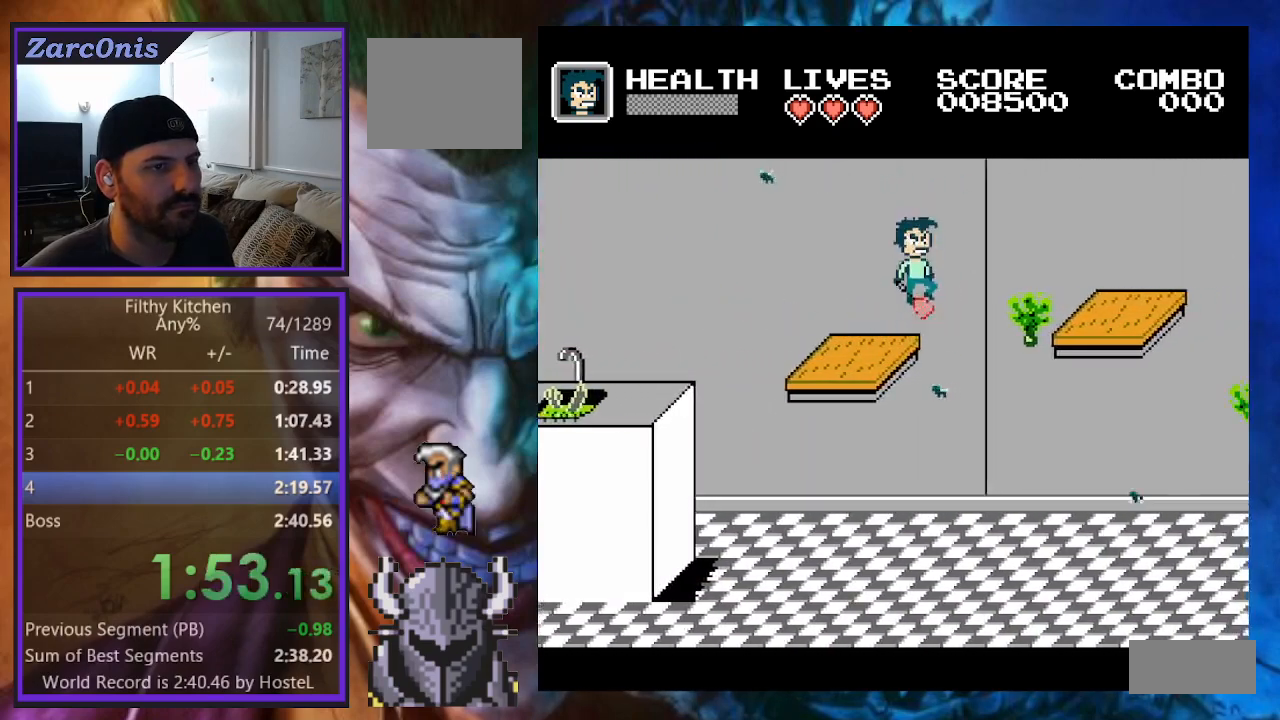
{"buttons": ["DPAD_UP", "DPAD_RIGHT"], "events": [[383, "B", "up"]]}
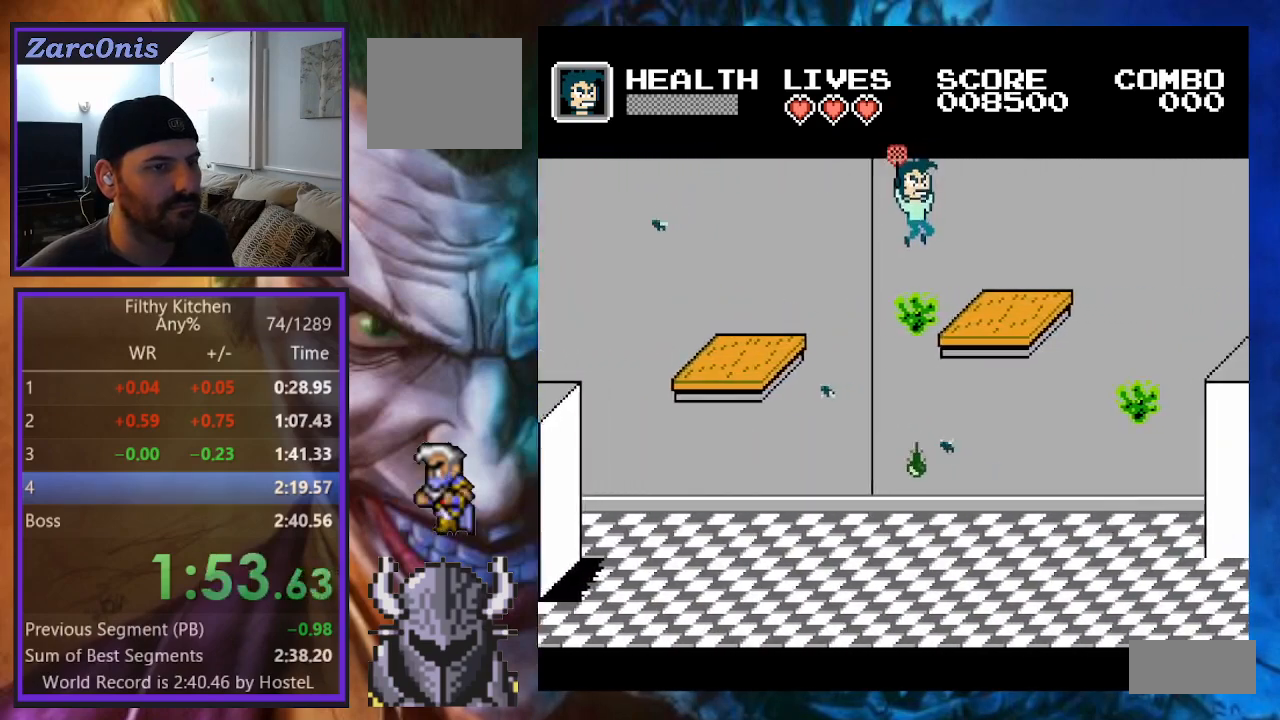
{"buttons": ["DPAD_UP", "DPAD_RIGHT"], "events": [[267, "B", "down"], [433, "B", "up"]]}
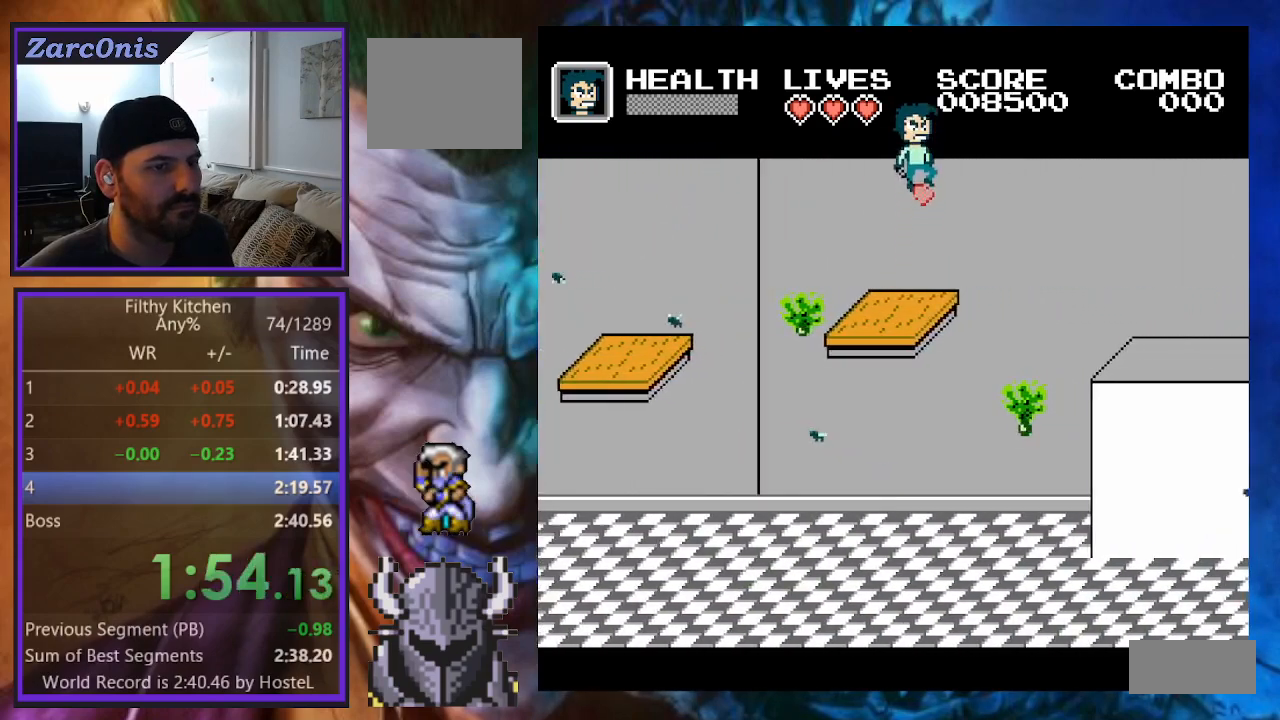
{"buttons": ["DPAD_UP", "DPAD_RIGHT"], "events": []}
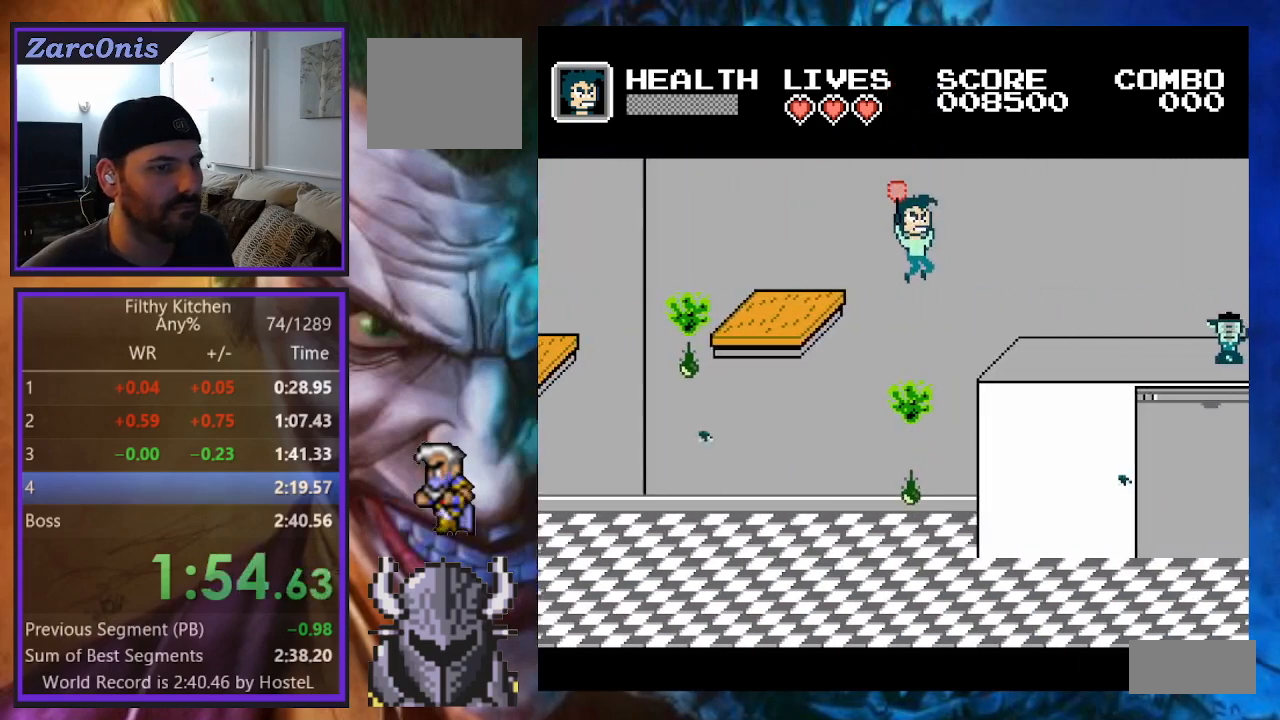
{"buttons": ["DPAD_UP", "DPAD_RIGHT"], "events": []}
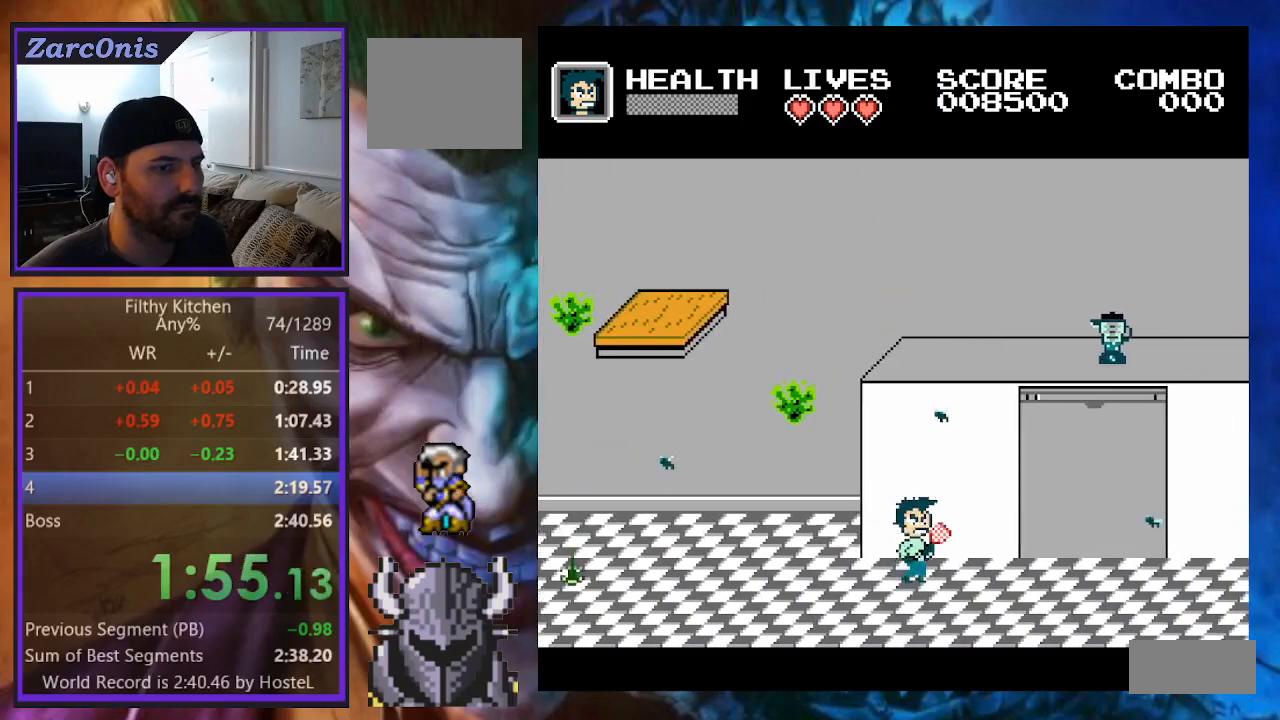
{"buttons": ["DPAD_UP", "DPAD_RIGHT"], "events": []}
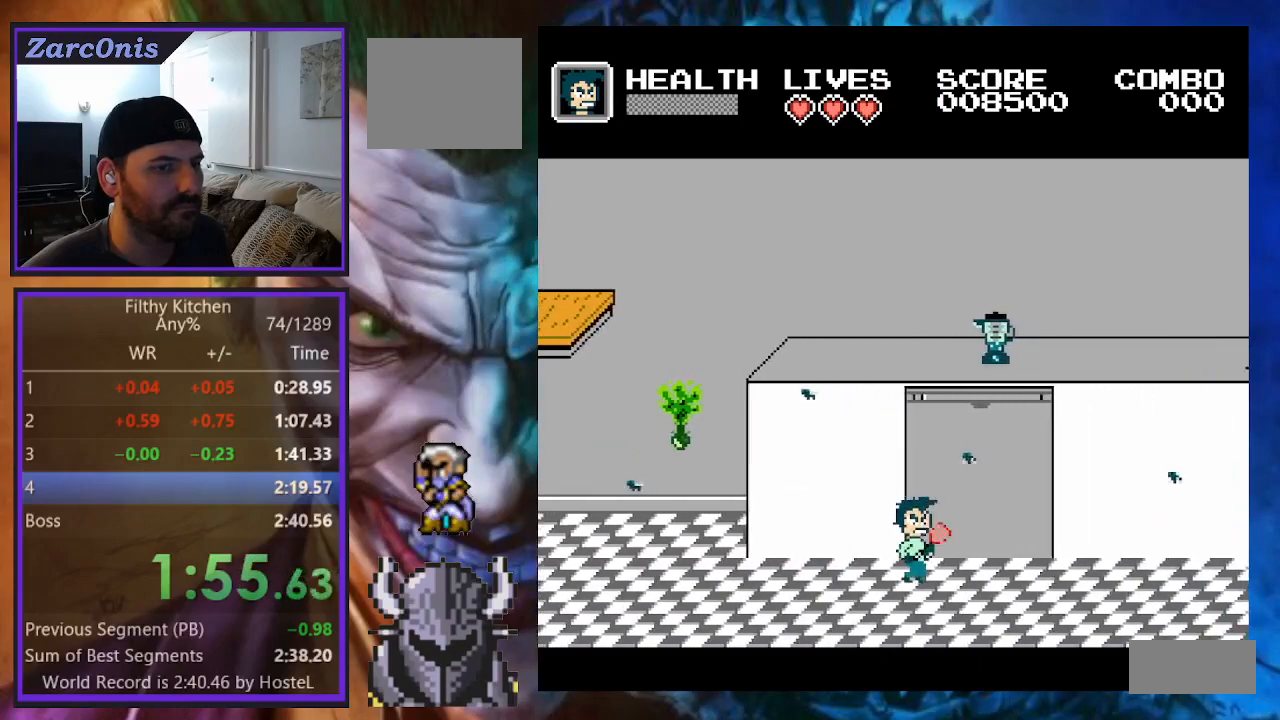
{"buttons": ["DPAD_UP", "DPAD_RIGHT"], "events": []}
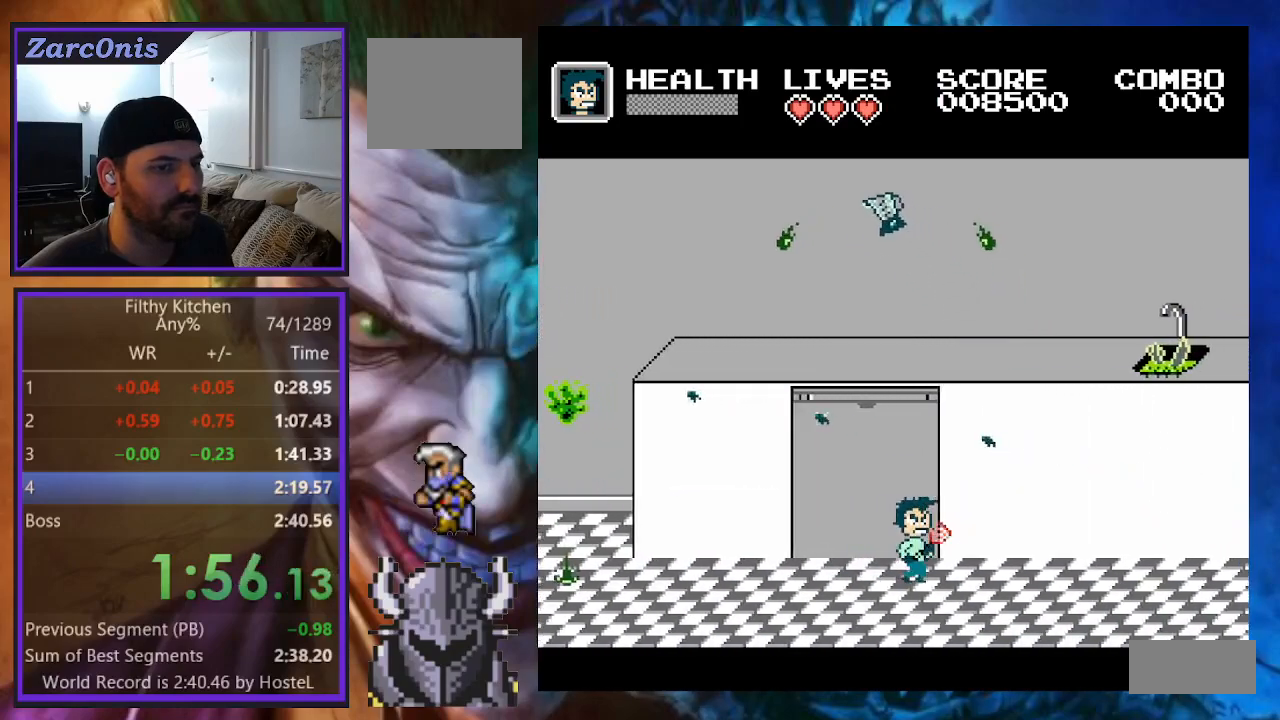
{"buttons": ["DPAD_UP", "DPAD_RIGHT"], "events": []}
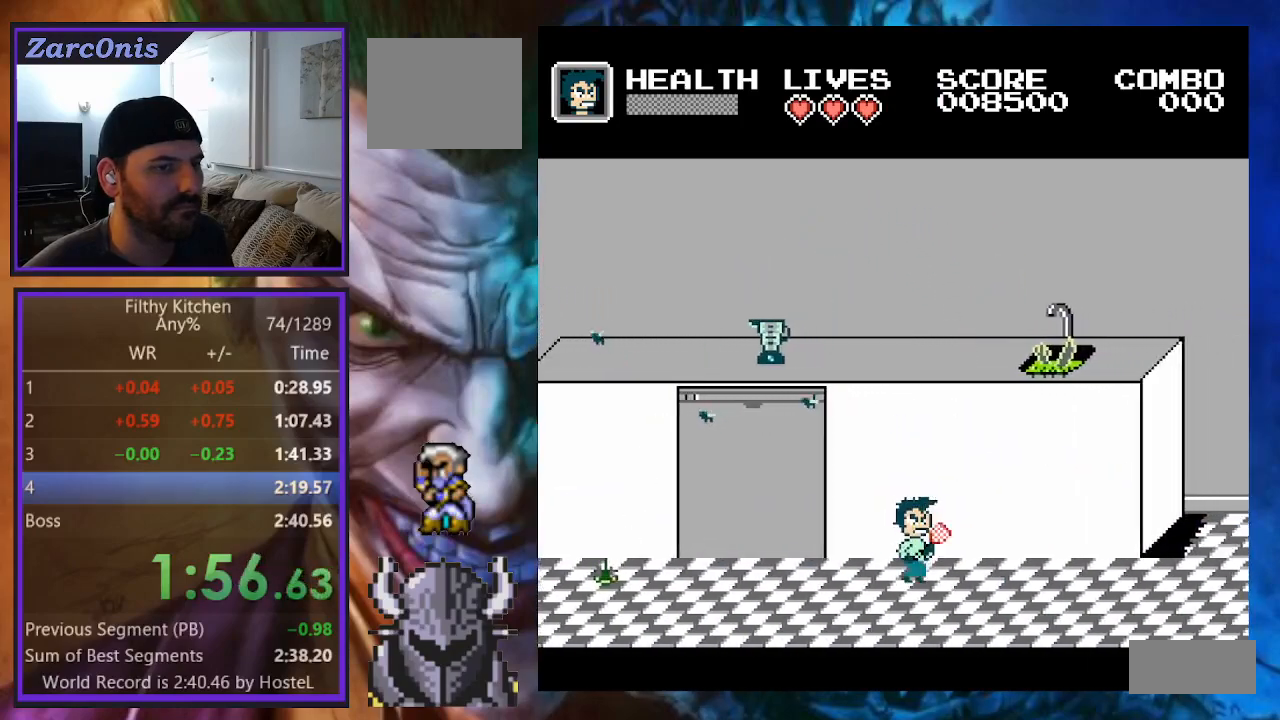
{"buttons": ["DPAD_UP", "DPAD_RIGHT"], "events": []}
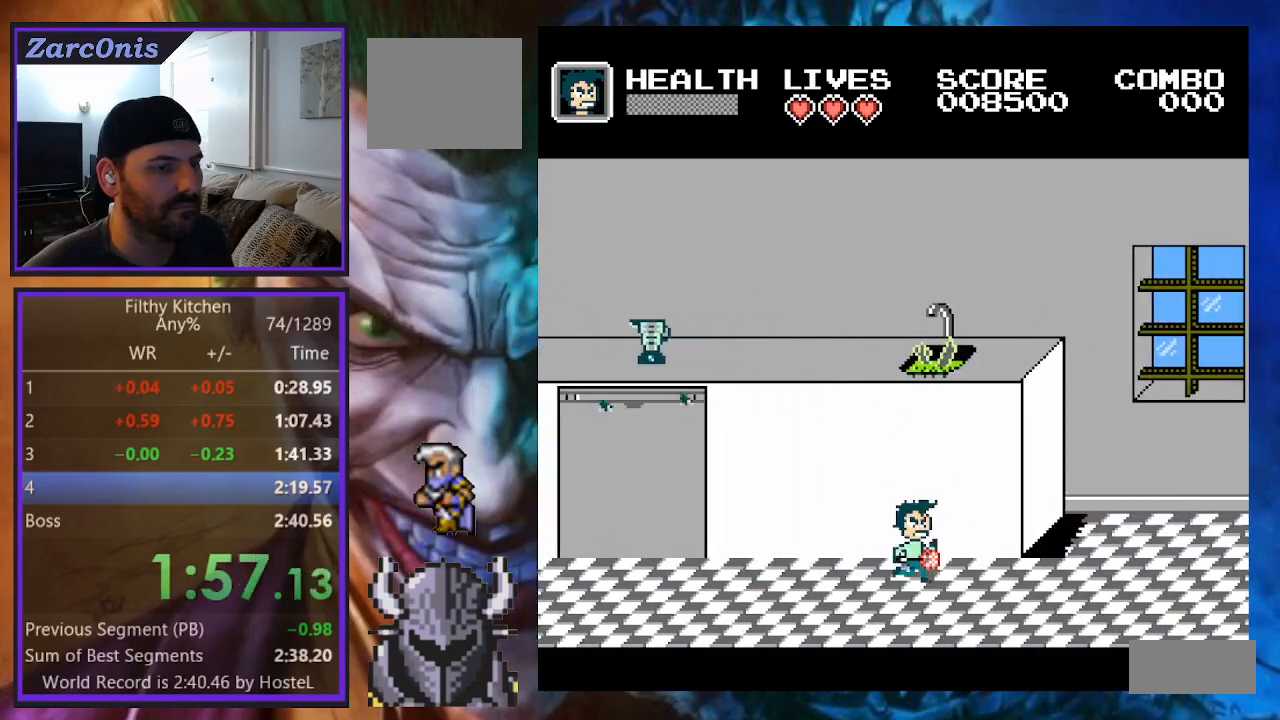
{"buttons": ["DPAD_UP", "DPAD_RIGHT"], "events": []}
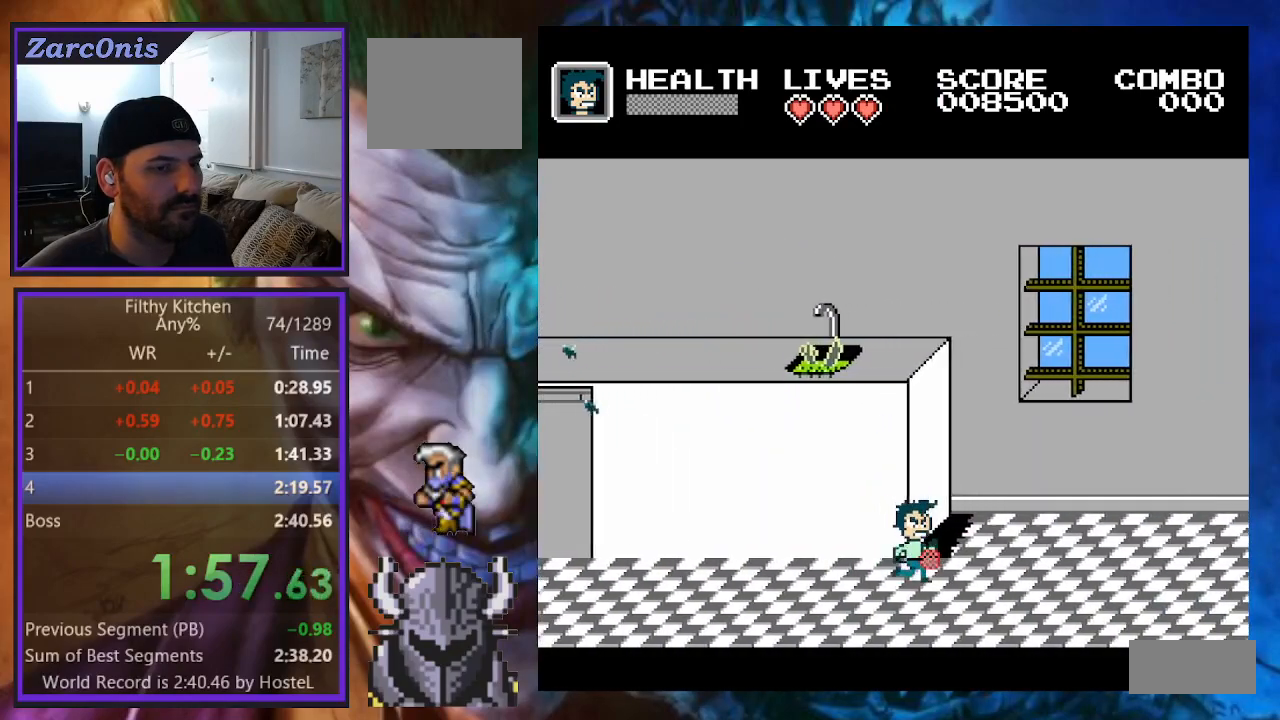
{"buttons": ["DPAD_UP", "DPAD_RIGHT"], "events": []}
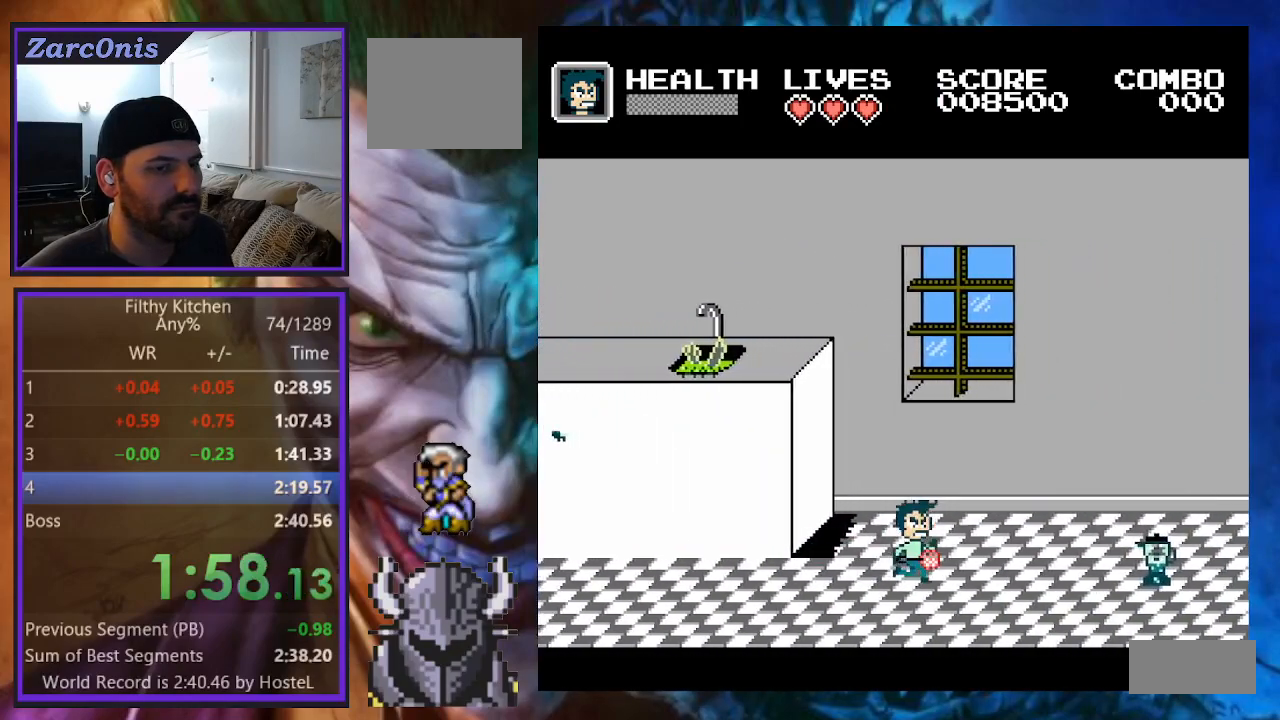
{"buttons": ["DPAD_UP", "DPAD_RIGHT"], "events": []}
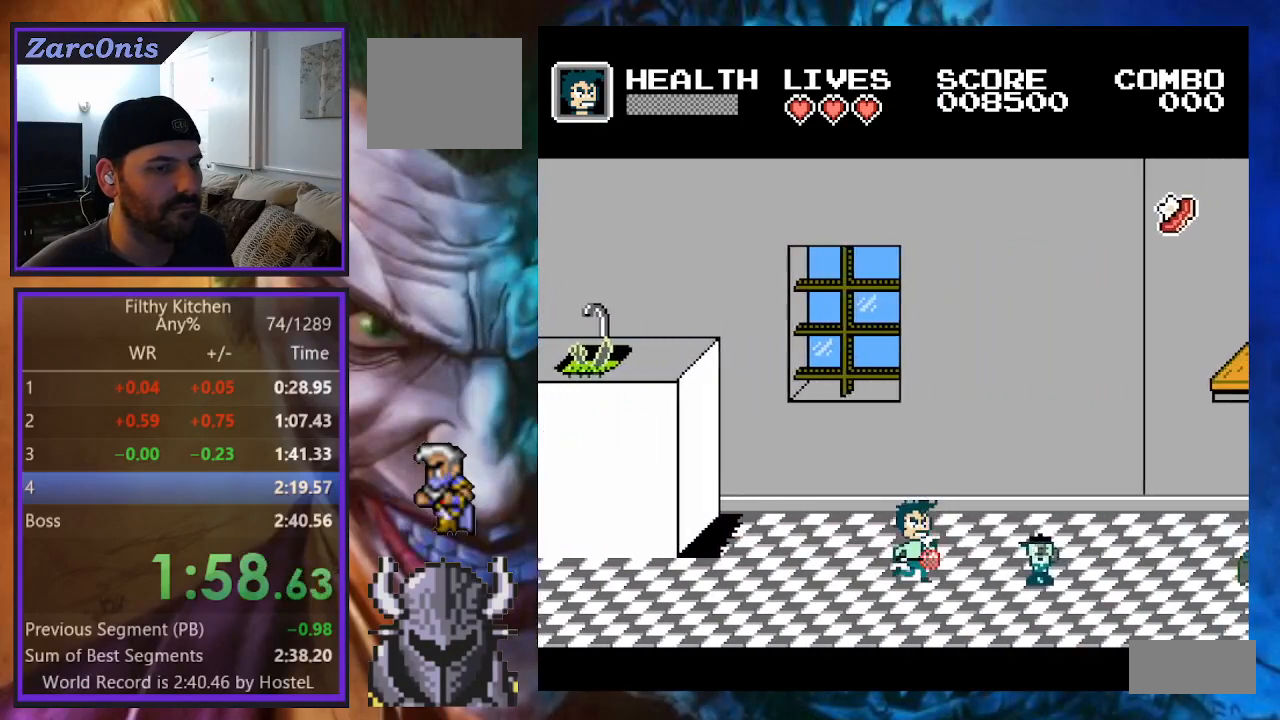
{"buttons": ["DPAD_RIGHT"], "events": [[183, "DPAD_UP", "up"], [200, "DPAD_RIGHT", "up"], [300, "DPAD_RIGHT", "down"]]}
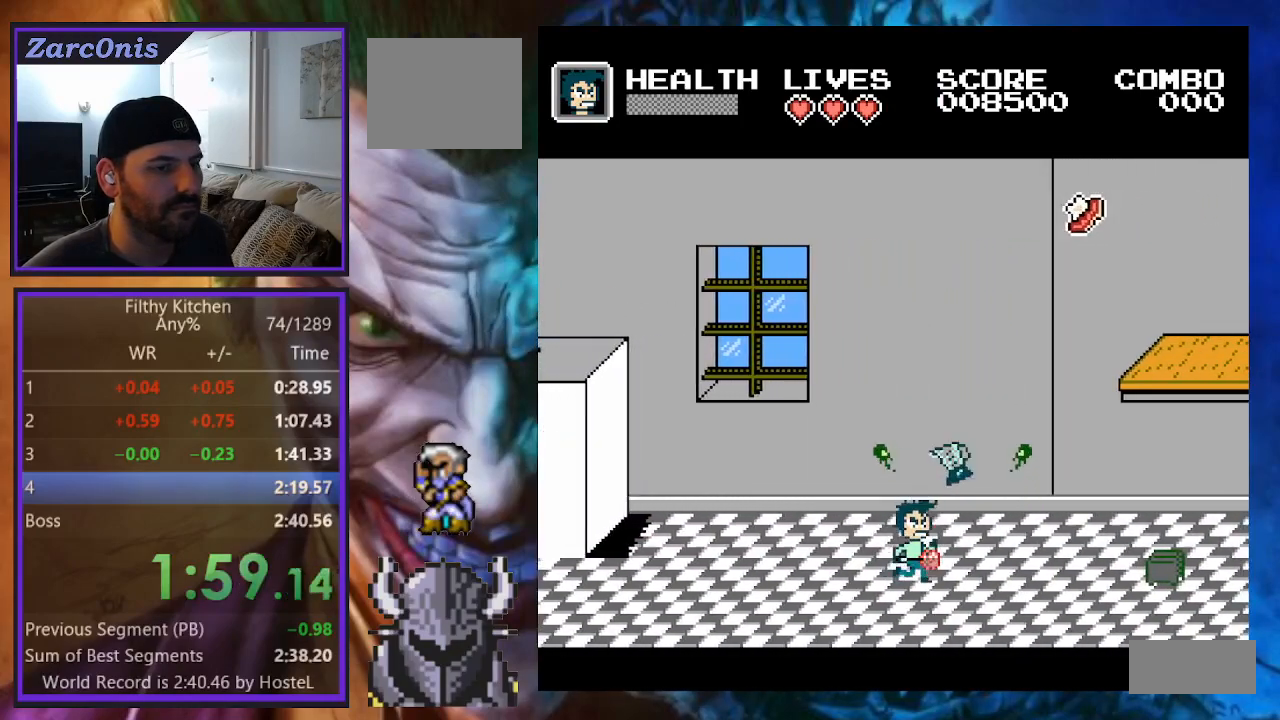
{"buttons": ["DPAD_RIGHT"], "events": []}
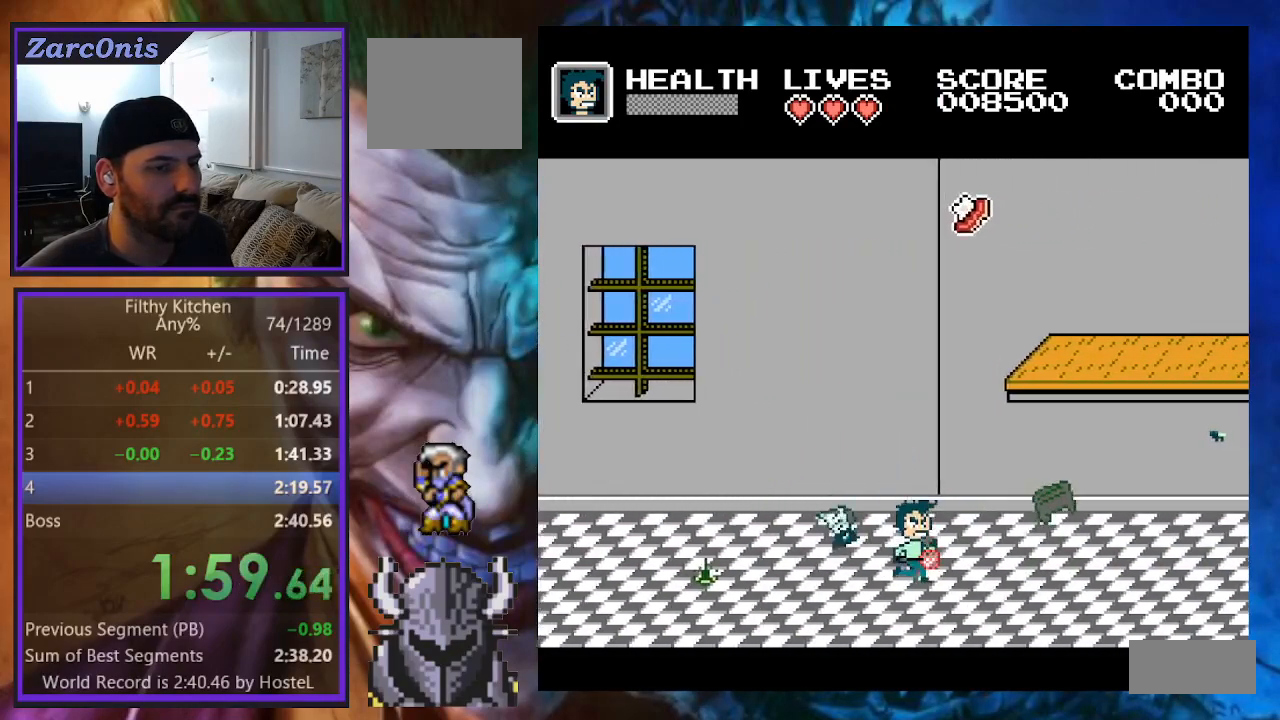
{"buttons": ["DPAD_RIGHT"], "events": [[117, "B", "down"], [267, "B", "up"]]}
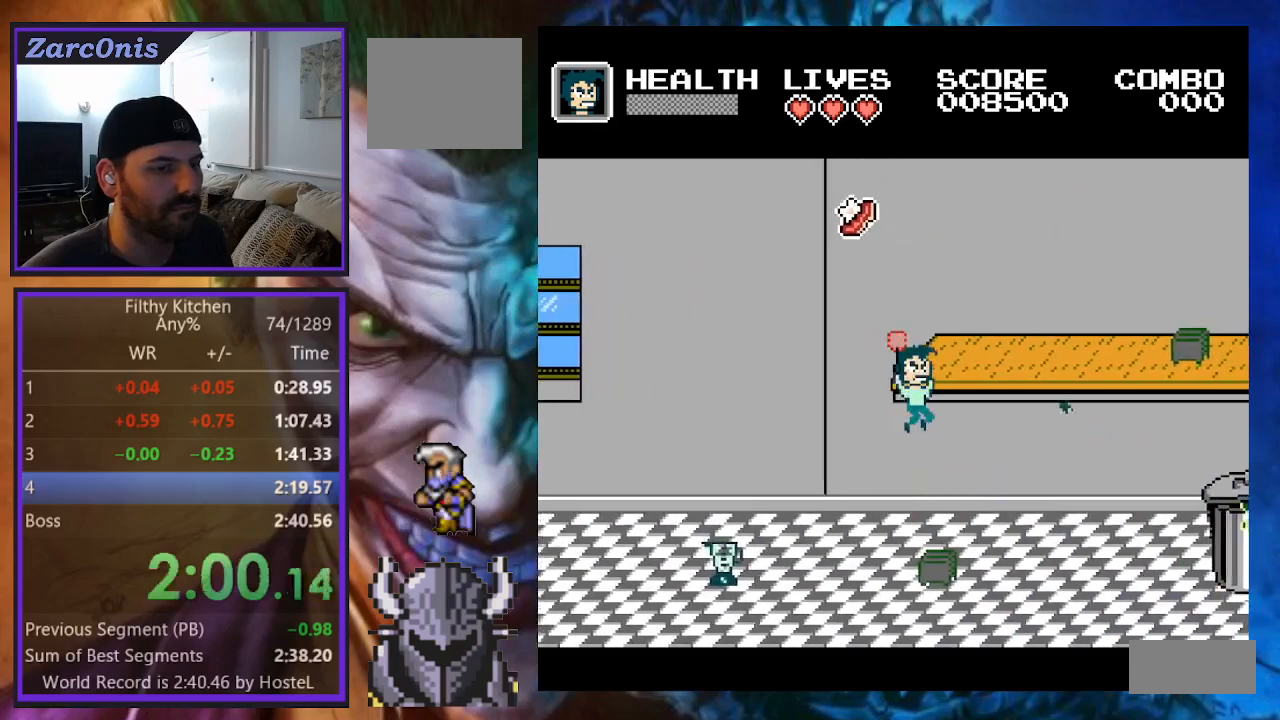
{"buttons": ["DPAD_RIGHT"], "events": []}
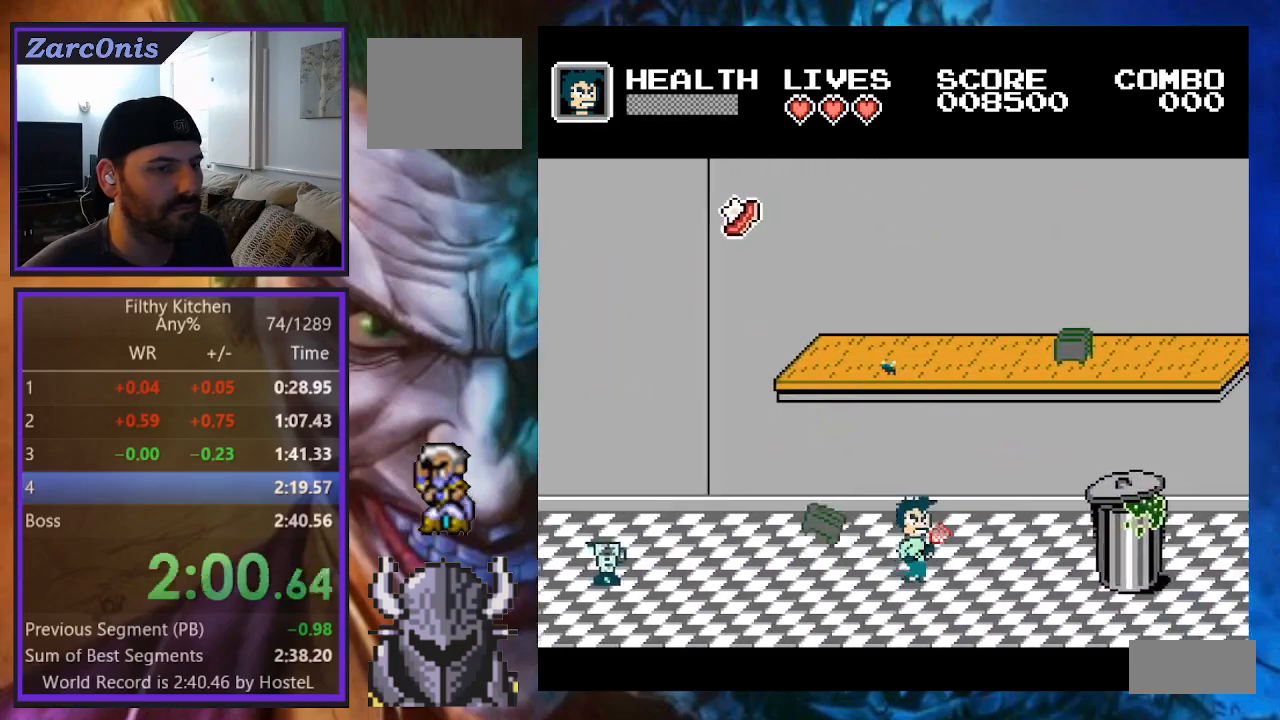
{"buttons": ["DPAD_RIGHT"], "events": [[133, "B", "down"], [300, "B", "up"]]}
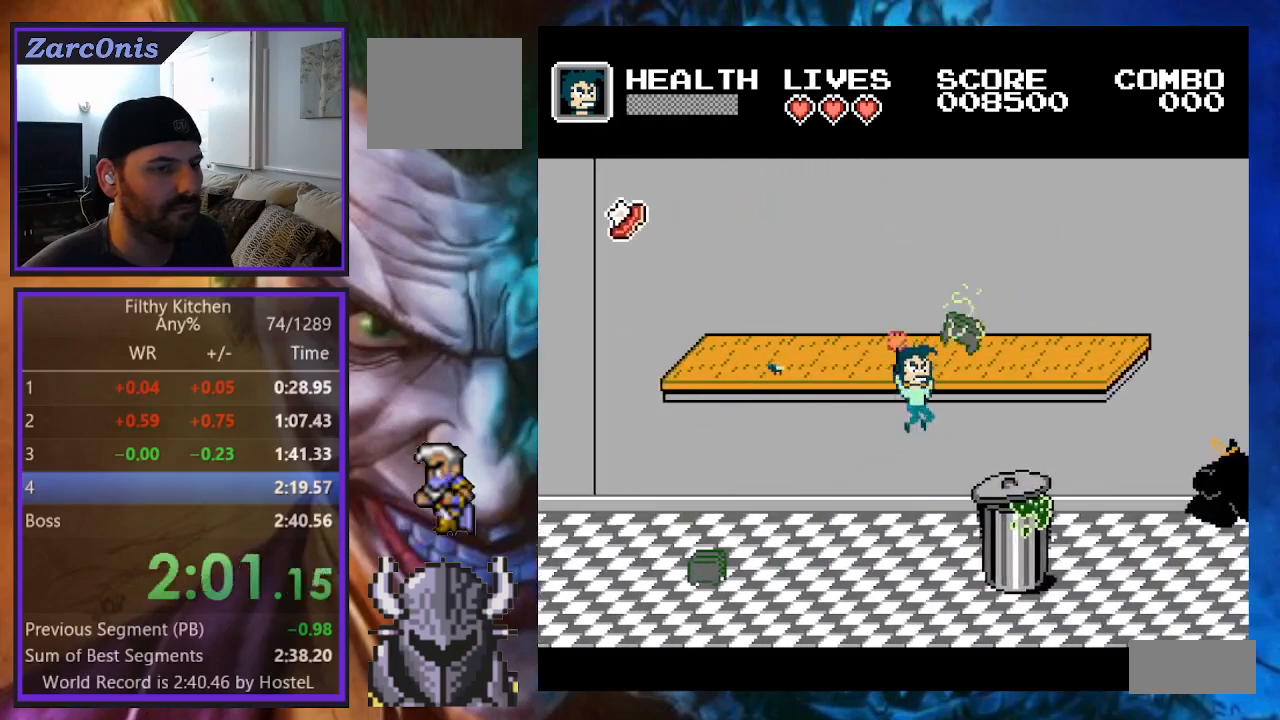
{"buttons": ["DPAD_RIGHT"], "events": []}
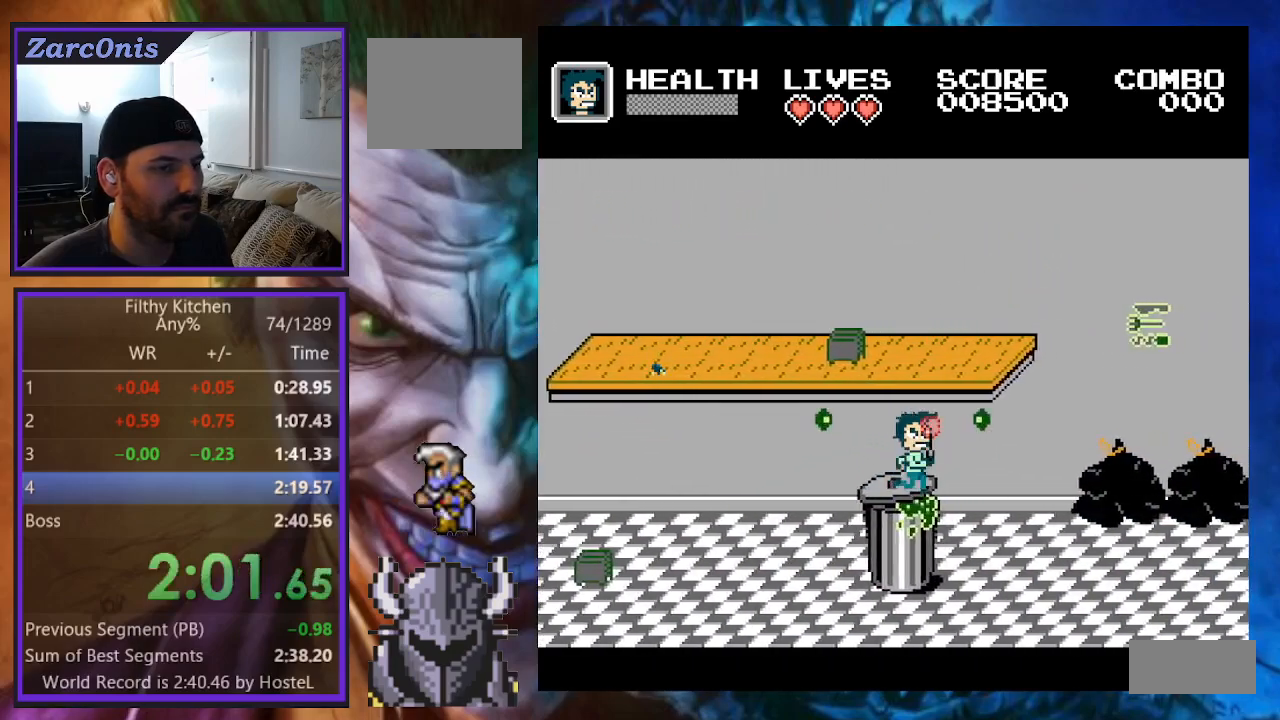
{"buttons": ["DPAD_RIGHT"], "events": []}
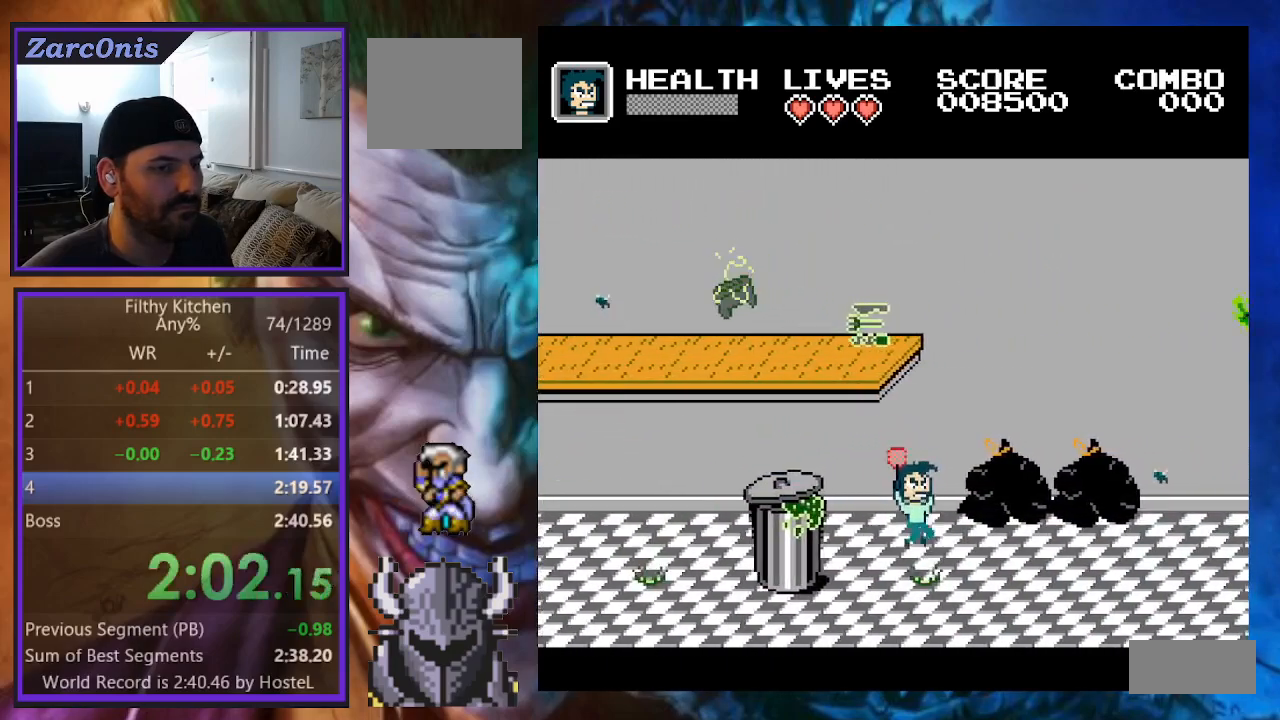
{"buttons": ["DPAD_RIGHT"], "events": [[350, "B", "down"], [483, "B", "up"]]}
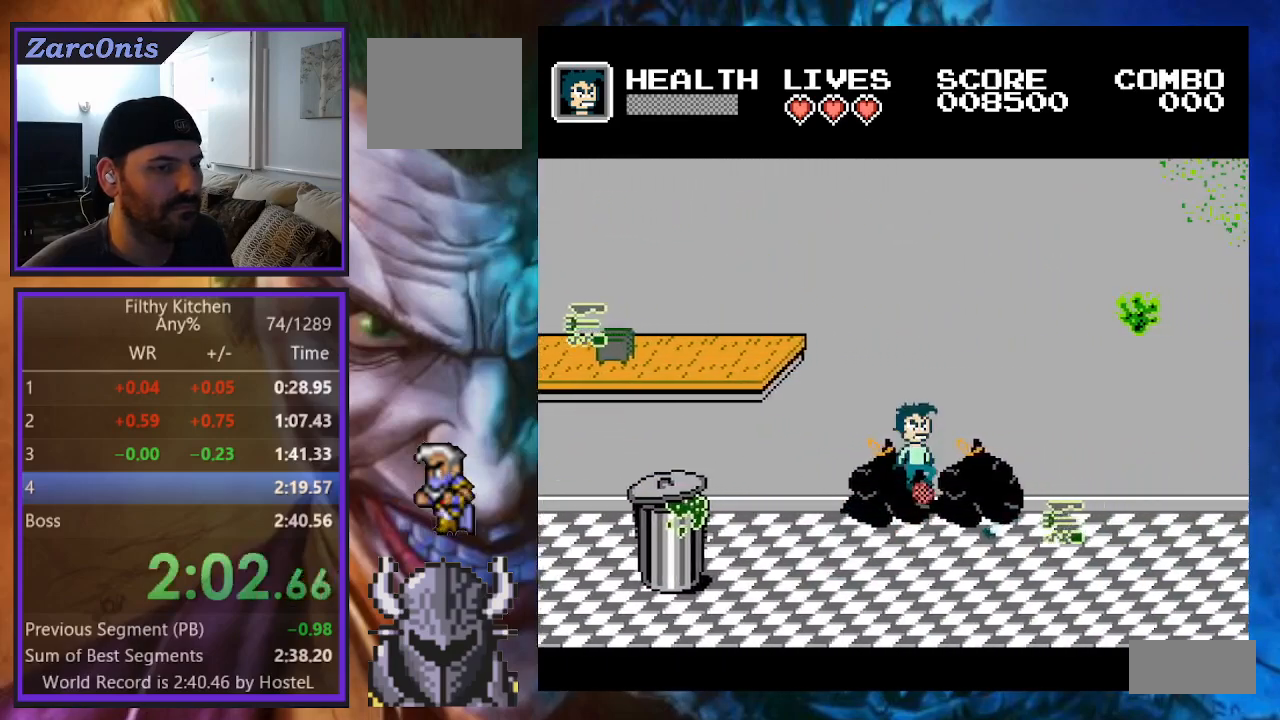
{"buttons": ["DPAD_RIGHT"], "events": []}
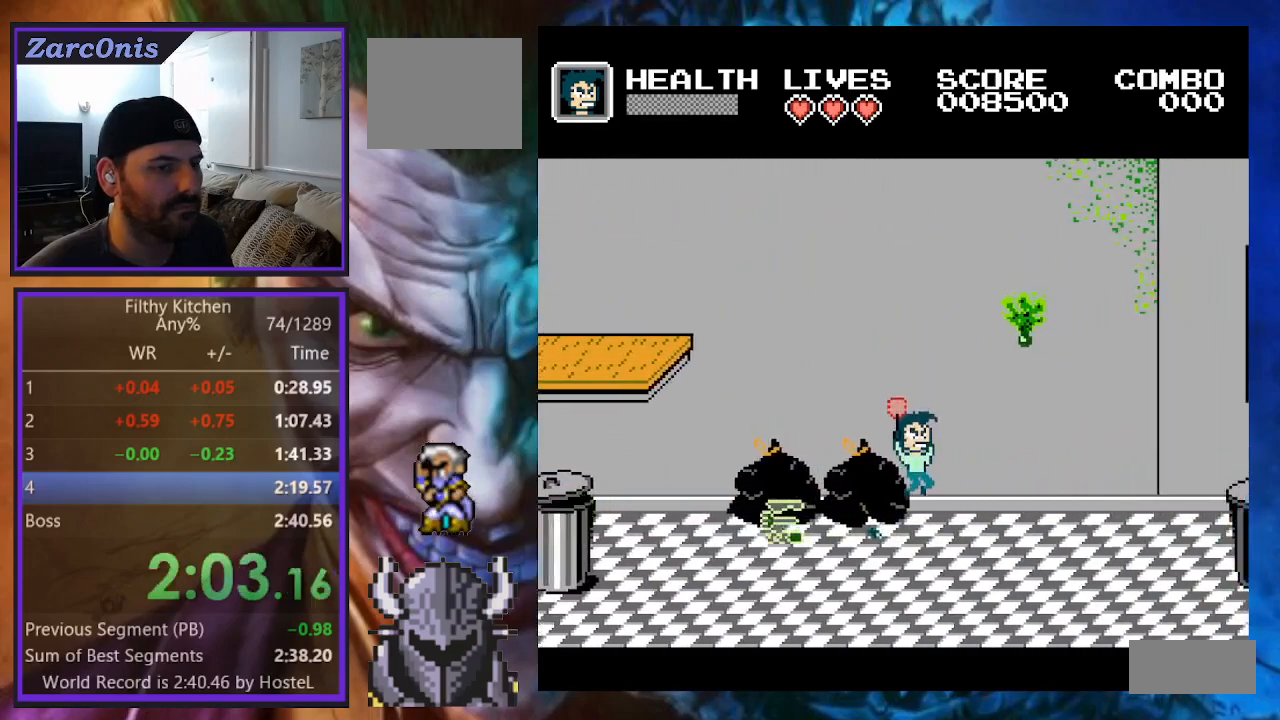
{"buttons": ["B", "DPAD_UP", "DPAD_RIGHT"], "events": [[50, "DPAD_RIGHT", "up"], [133, "DPAD_RIGHT", "down"], [150, "B", "down"], [200, "DPAD_UP", "down"], [267, "DPAD_RIGHT", "up"], [333, "DPAD_RIGHT", "down"]]}
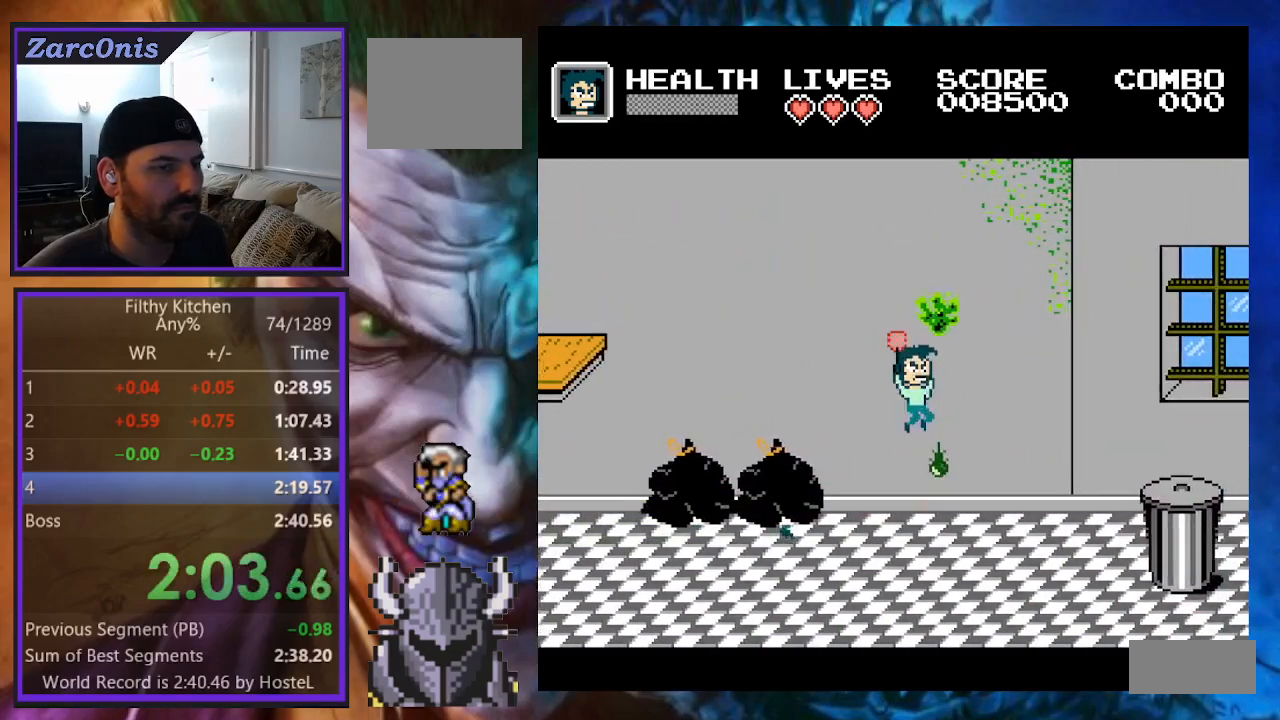
{"buttons": ["B", "DPAD_UP", "DPAD_RIGHT"], "events": [[100, "B", "up"], [450, "B", "down"]]}
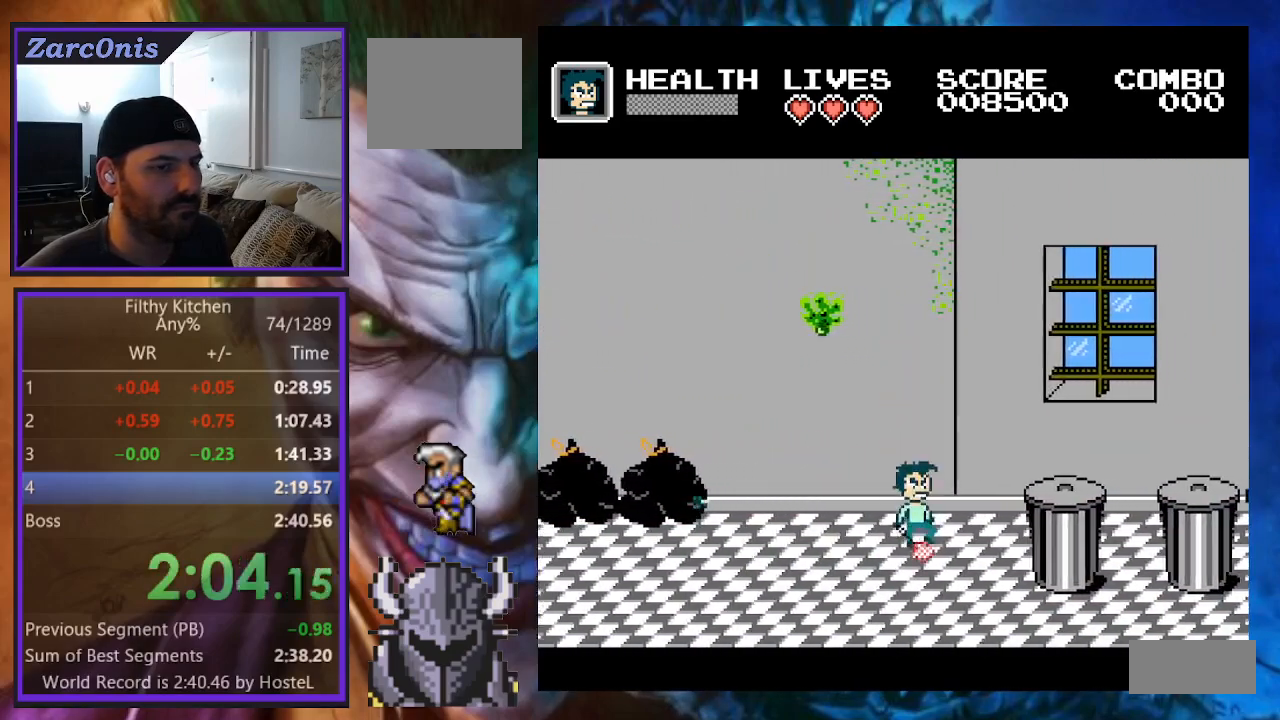
{"buttons": ["DPAD_UP", "DPAD_RIGHT"], "events": [[133, "B", "up"]]}
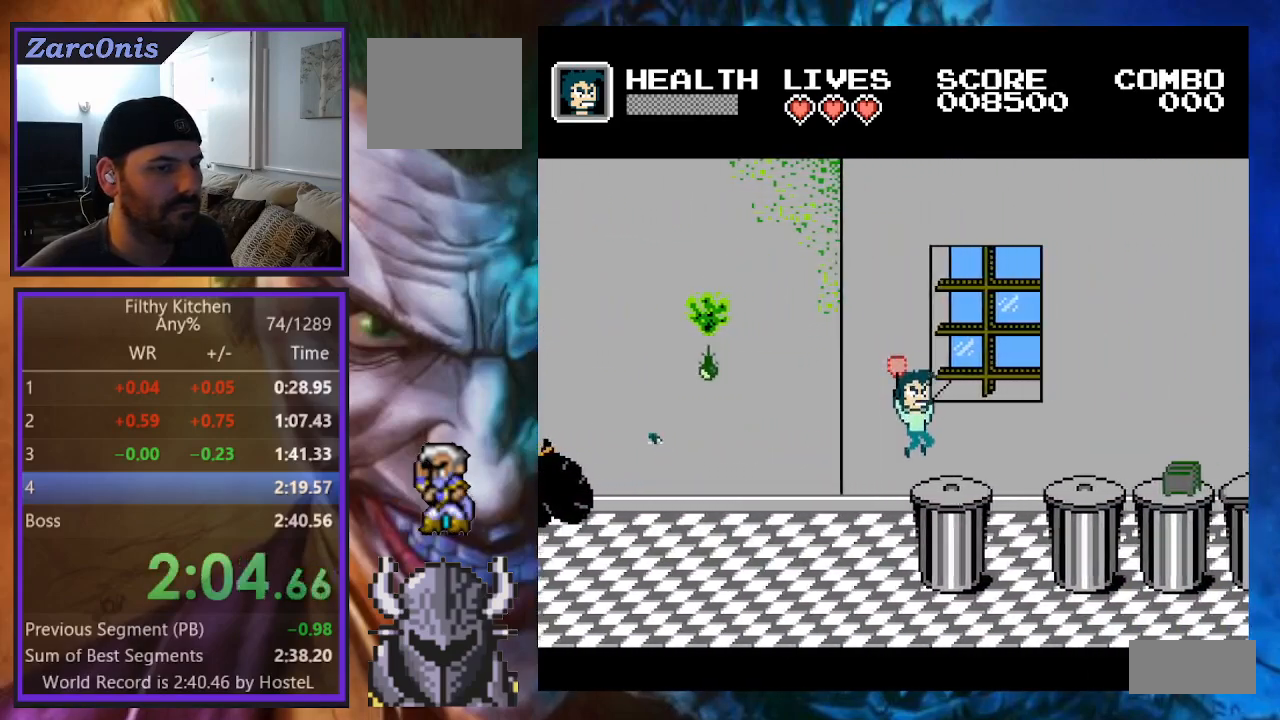
{"buttons": ["DPAD_UP", "DPAD_RIGHT"], "events": []}